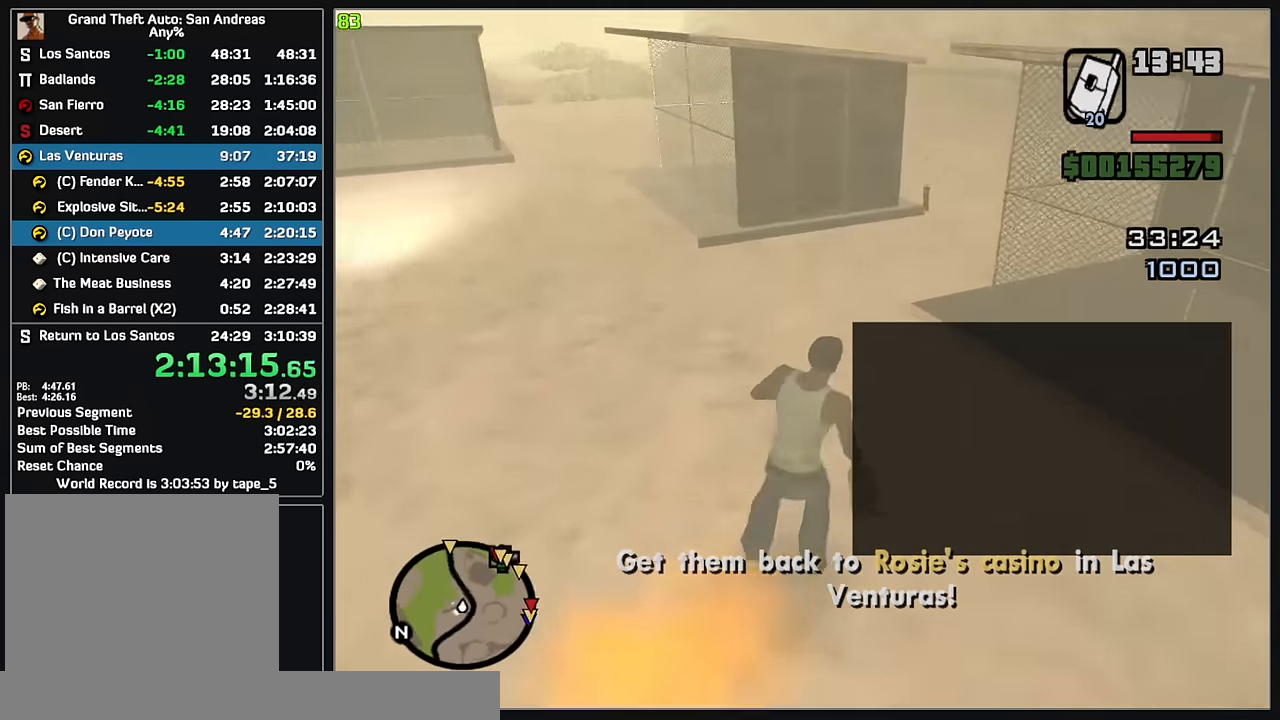
Gameplay with keyboard and mouse; each line is a JSON object with the keys and mouse buttons held at the frame after it. "events" lists presses ("down") and releases ("up") of "w", "mouse_left", "mouse_wheel" and "mouse_right" between this image and that frame as [ms after this image, input, new state], when the widget could be followed in between. "mouse_left", "mouse_wheel", "mouse_right" = the "left", "wheel", "right" buttons of the "mouse" list. No other keys are recorded. "wheel" means that the mouse wheel is clicked or scrolled. Mouse movement is not recorded.
{"keys": [], "mouse": [], "events": []}
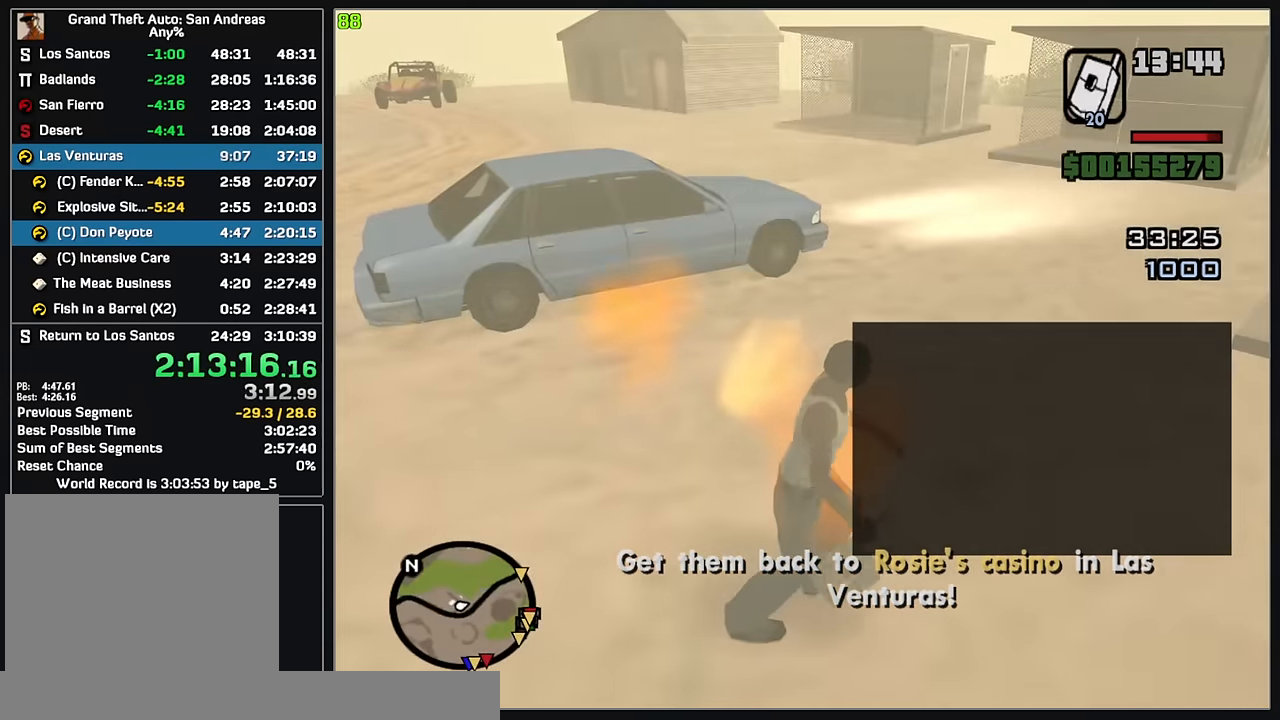
{"keys": ["w"], "mouse": [], "events": [[383, "w", "down"]]}
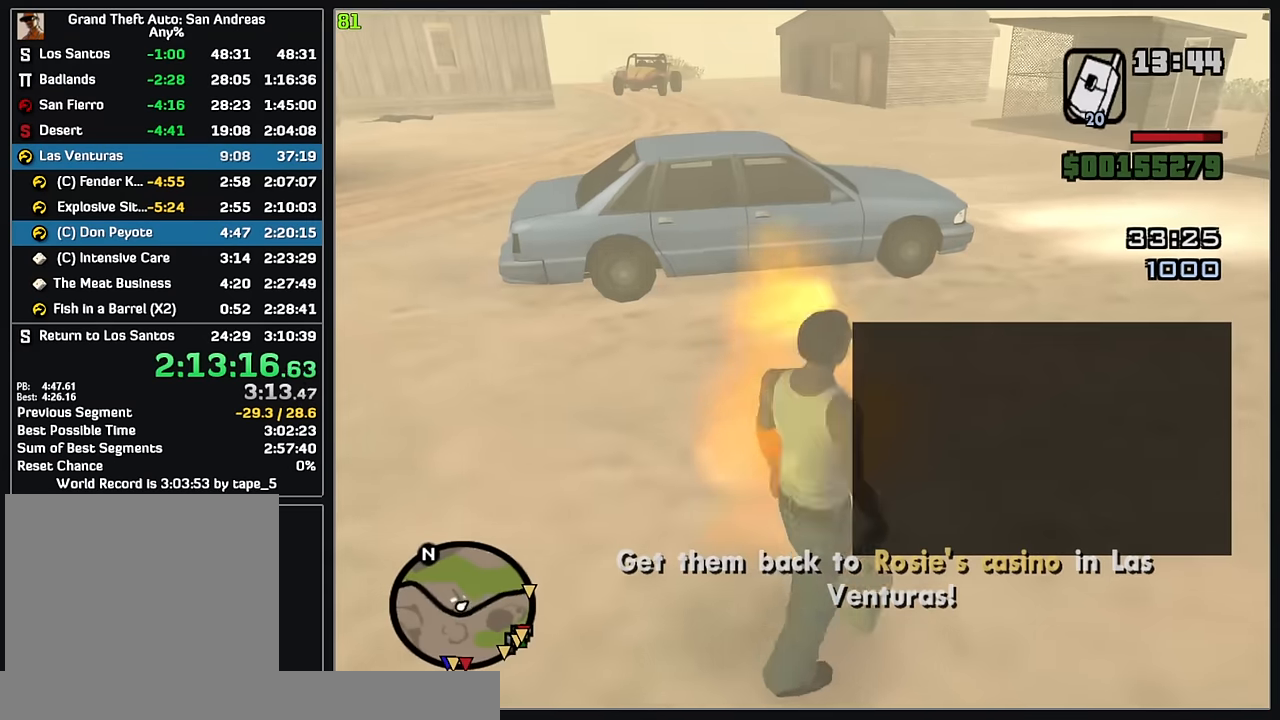
{"keys": ["w"], "mouse": [], "events": []}
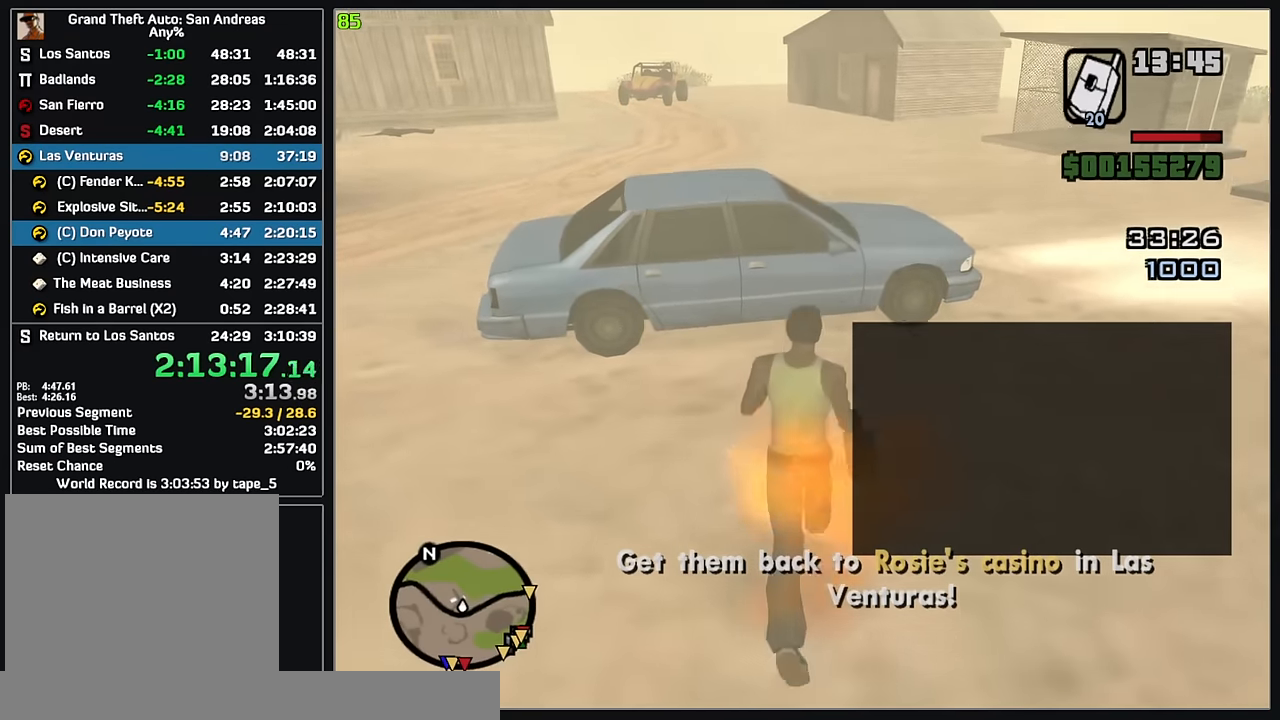
{"keys": [], "mouse": [], "events": [[50, "w", "up"]]}
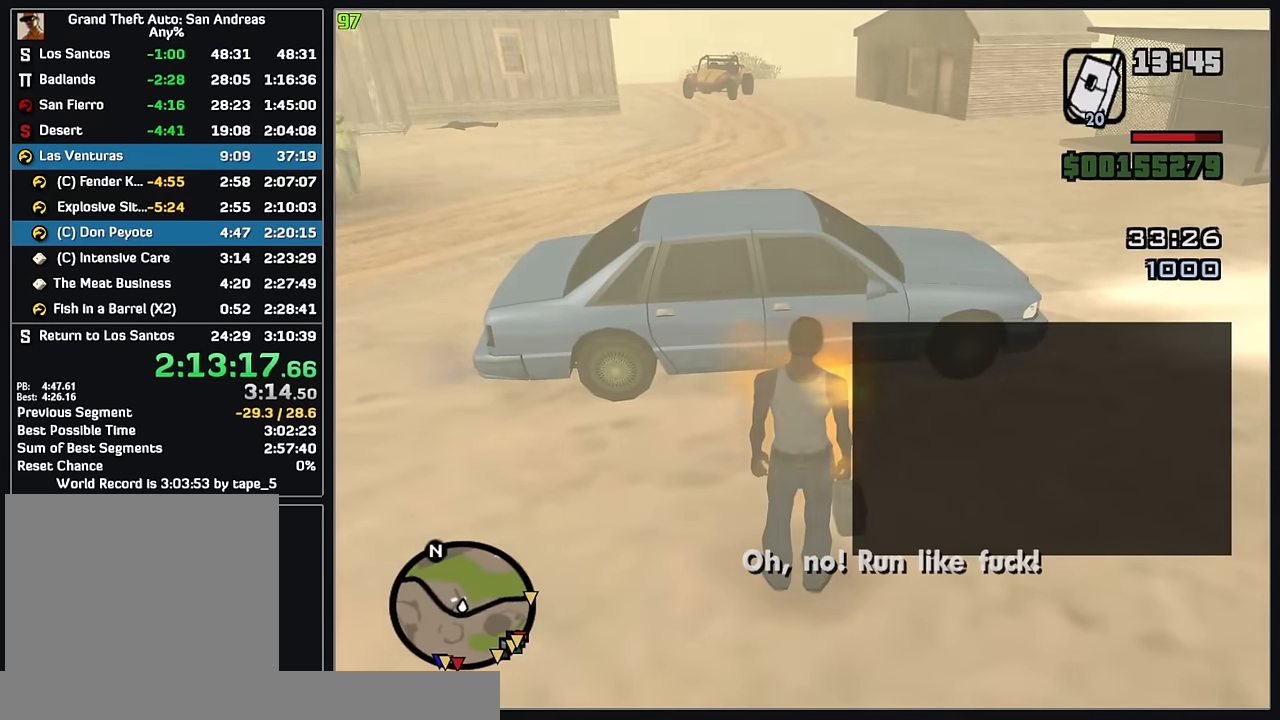
{"keys": [], "mouse": [], "events": []}
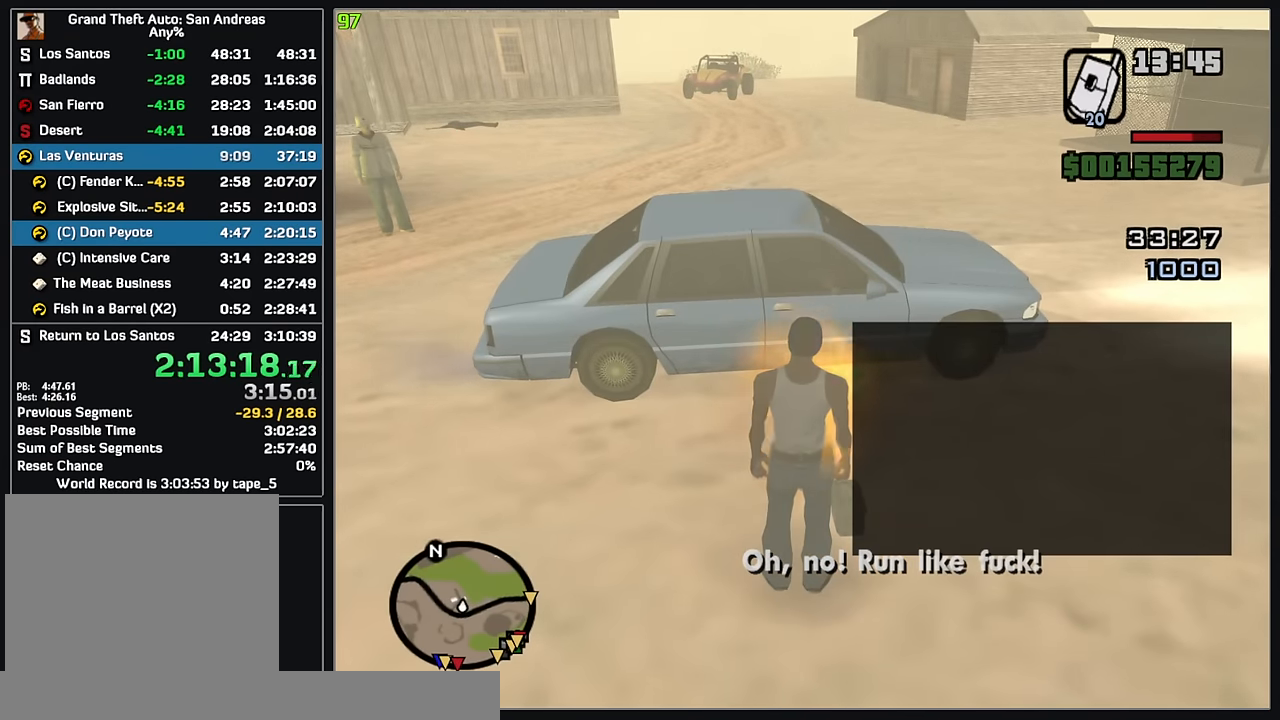
{"keys": [], "mouse": [], "events": []}
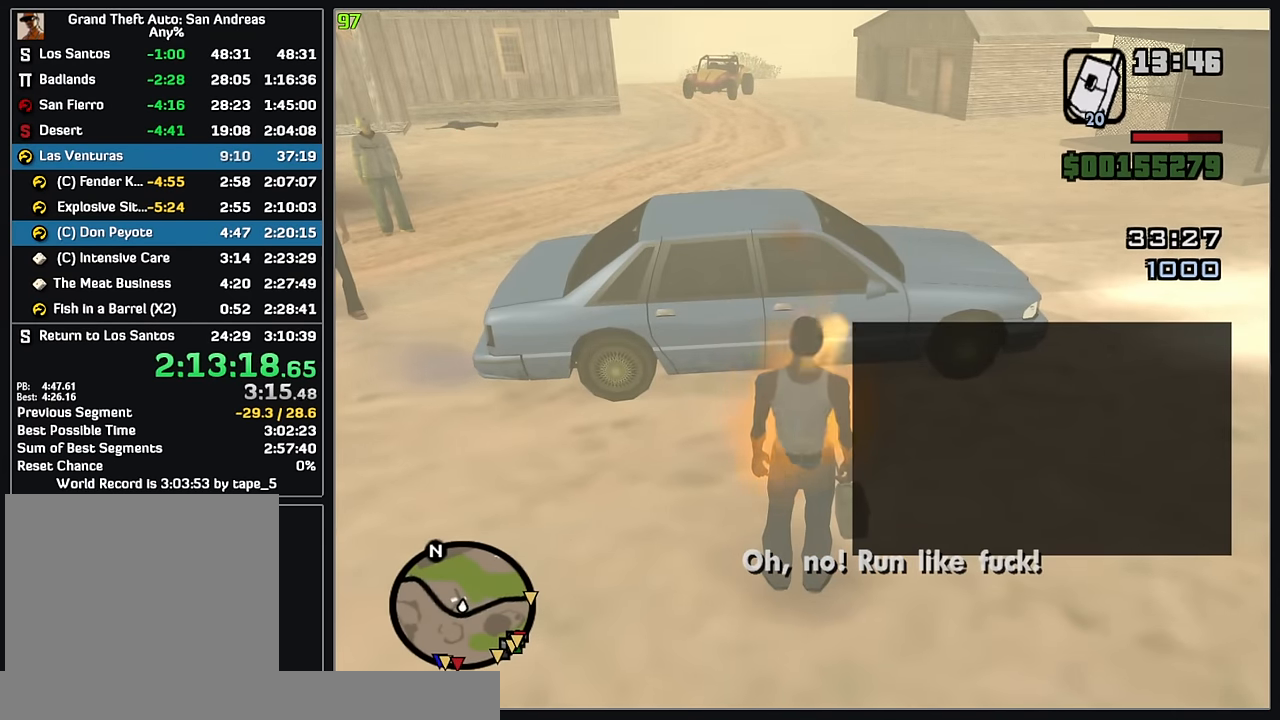
{"keys": ["w"], "mouse": [], "events": [[316, "w", "down"]]}
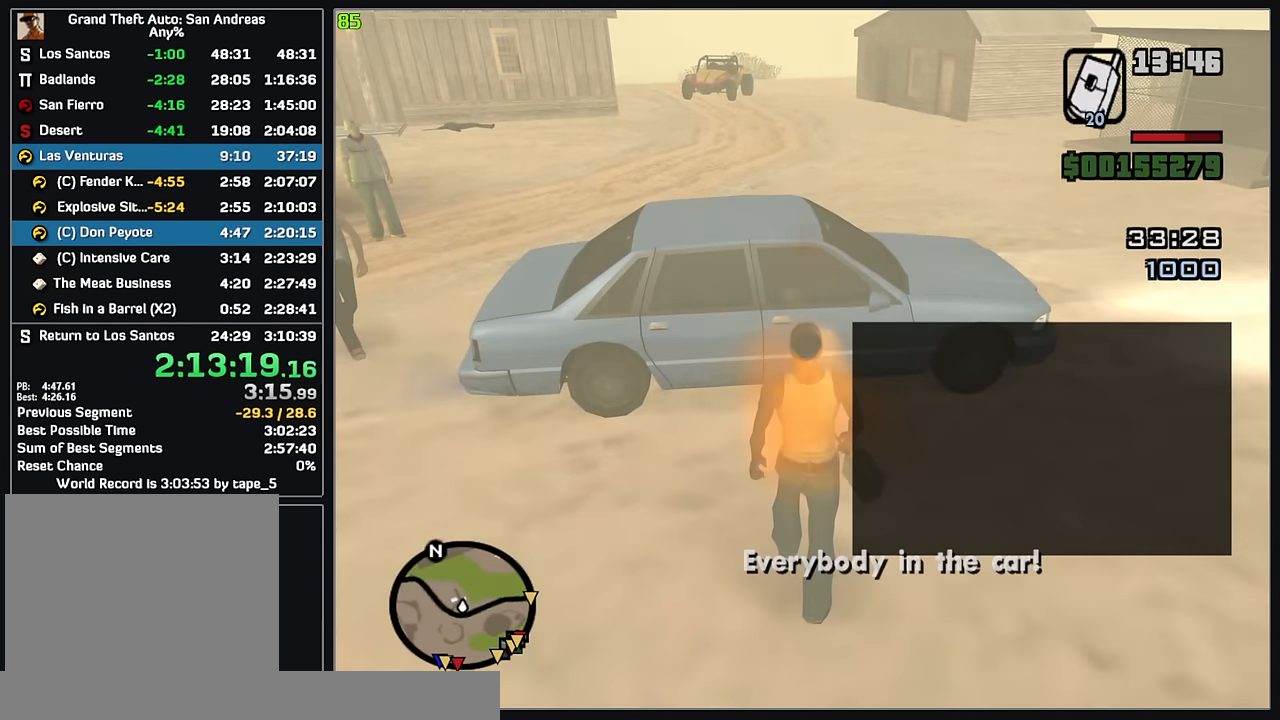
{"keys": [], "mouse": [], "events": [[116, "w", "up"]]}
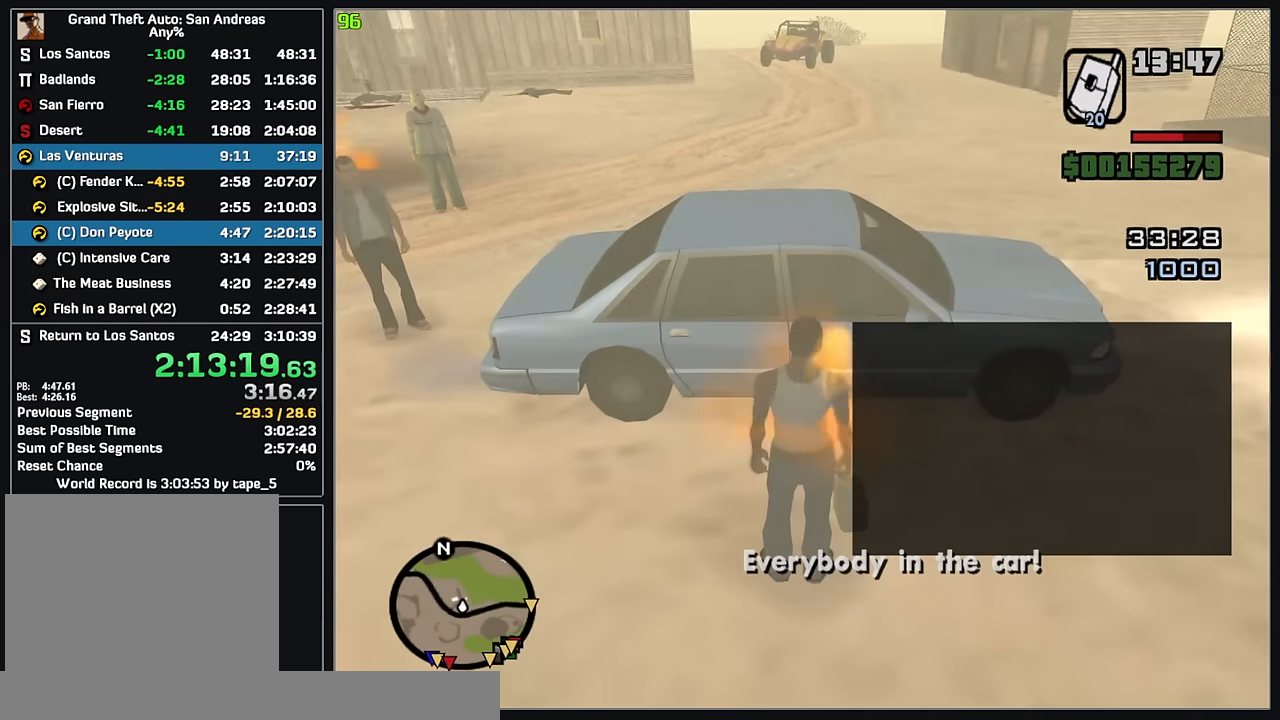
{"keys": [], "mouse": [], "events": [[250, "w", "down"], [400, "w", "up"]]}
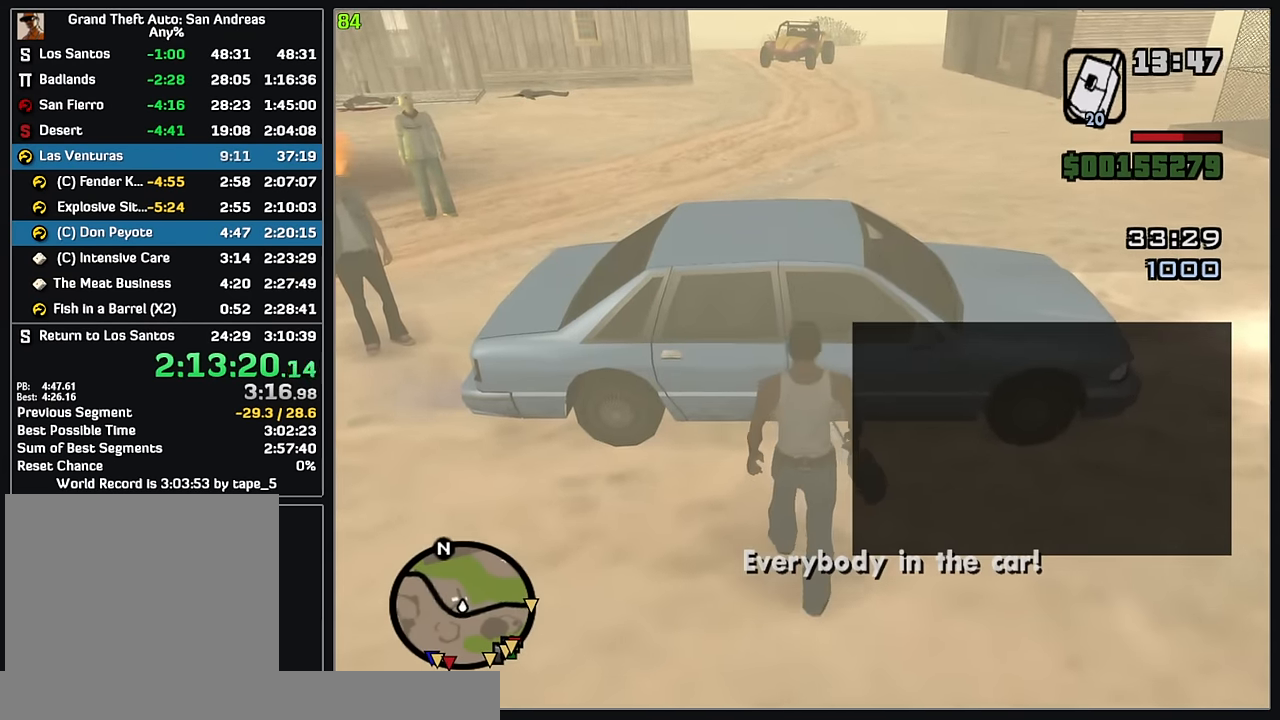
{"keys": [], "mouse": [], "events": []}
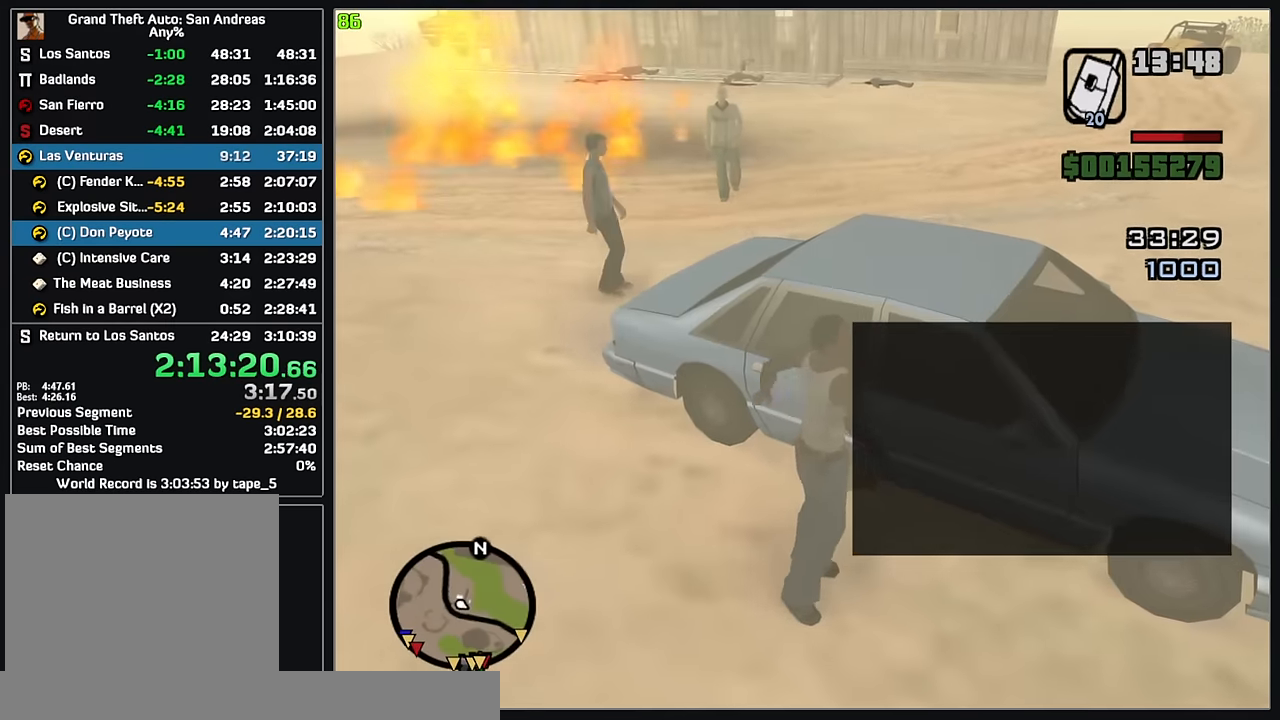
{"keys": [], "mouse": [], "events": []}
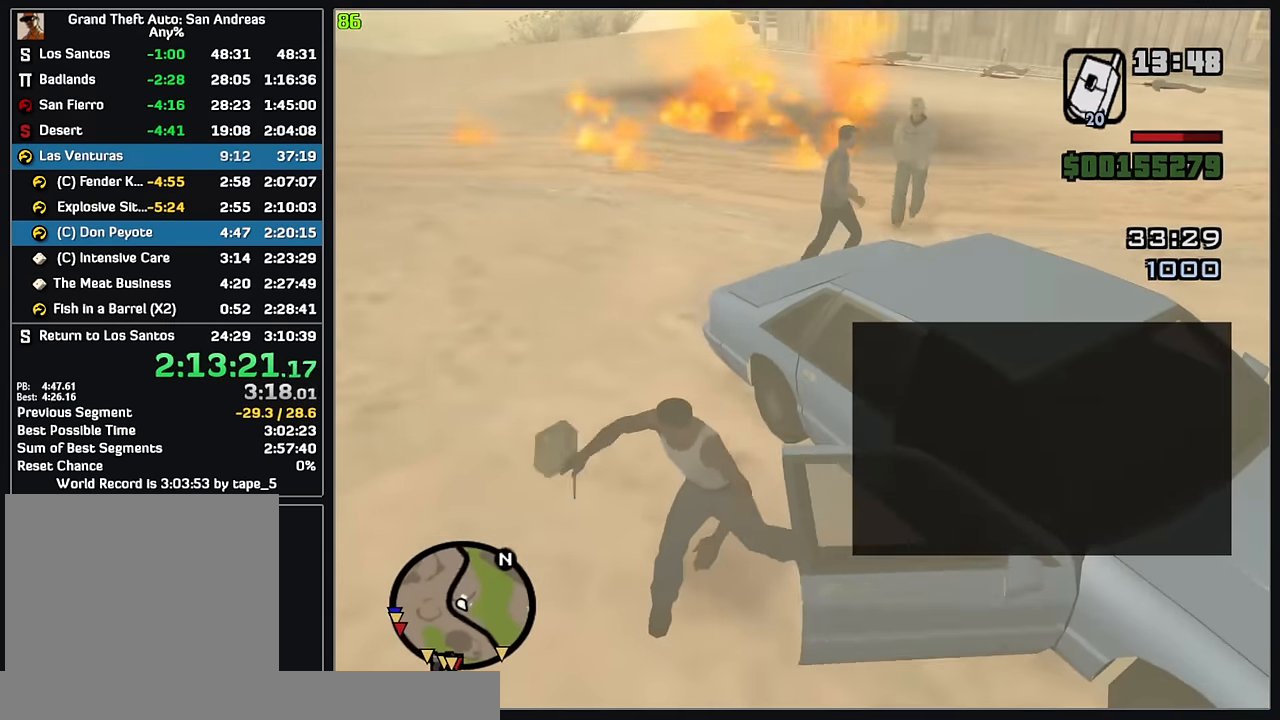
{"keys": [], "mouse": [], "events": []}
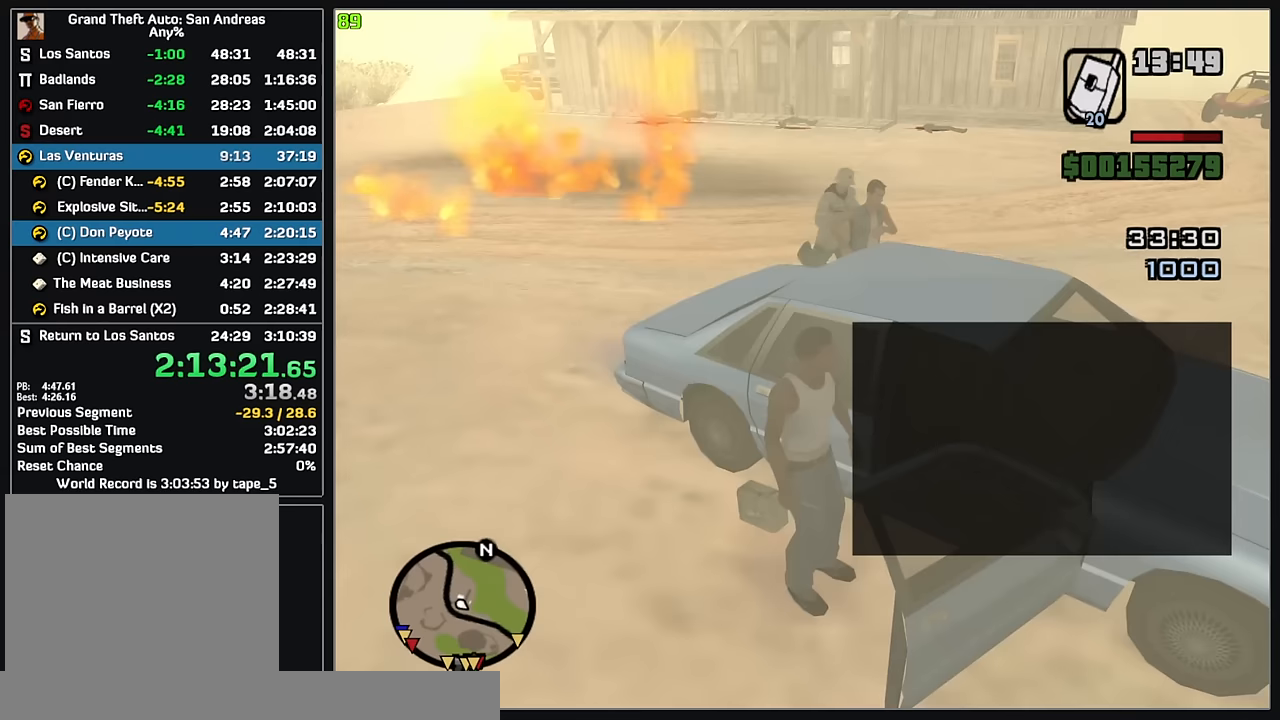
{"keys": ["w"], "mouse": [], "events": [[283, "w", "down"]]}
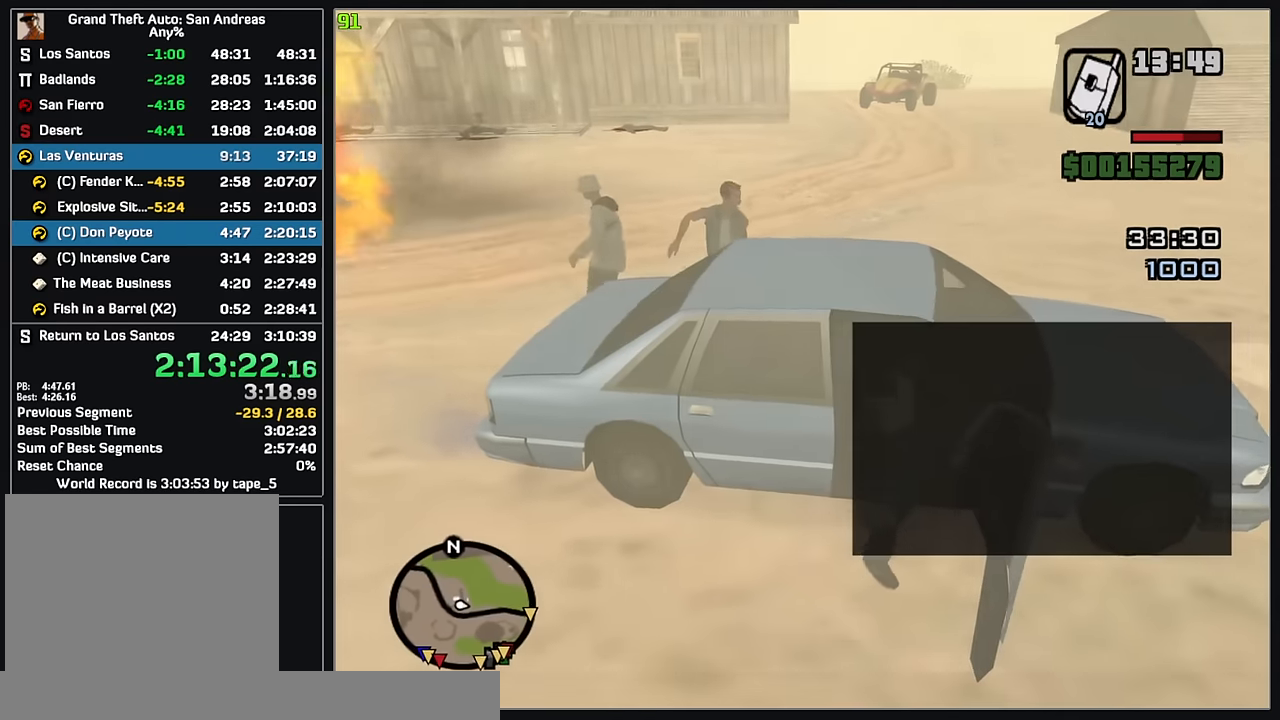
{"keys": ["w"], "mouse": [], "events": []}
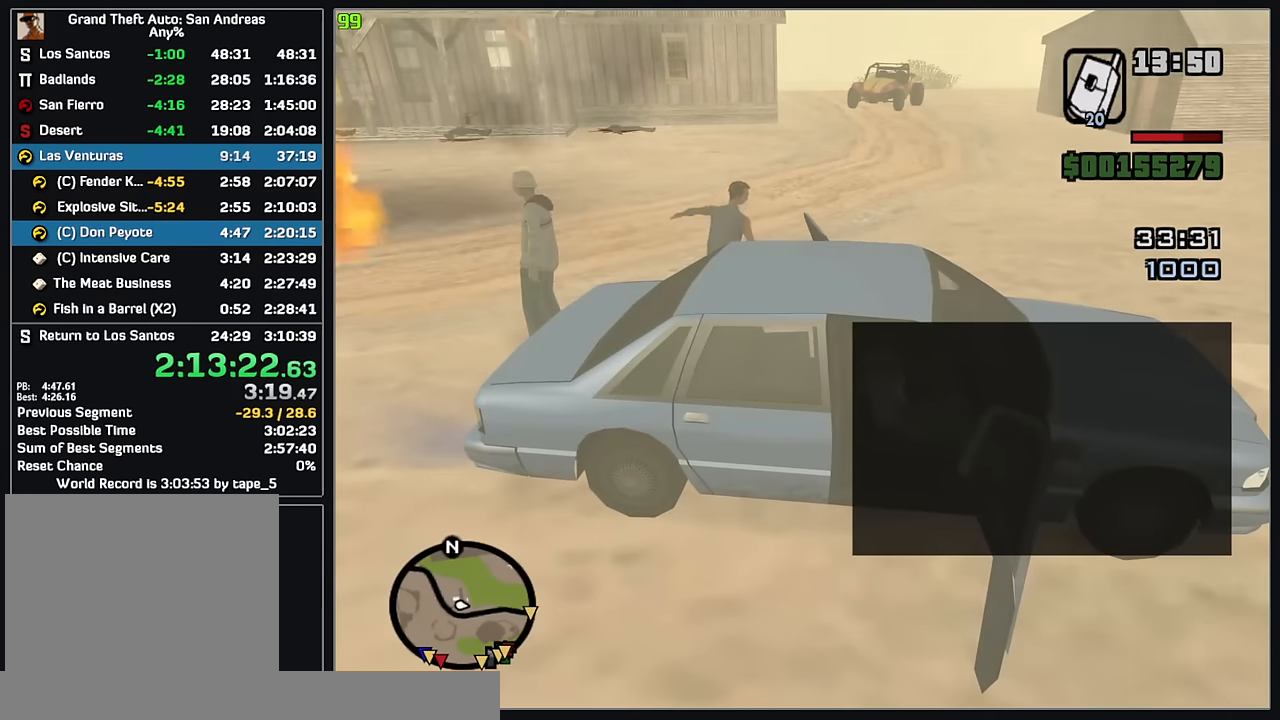
{"keys": [], "mouse": [], "events": [[283, "w", "up"]]}
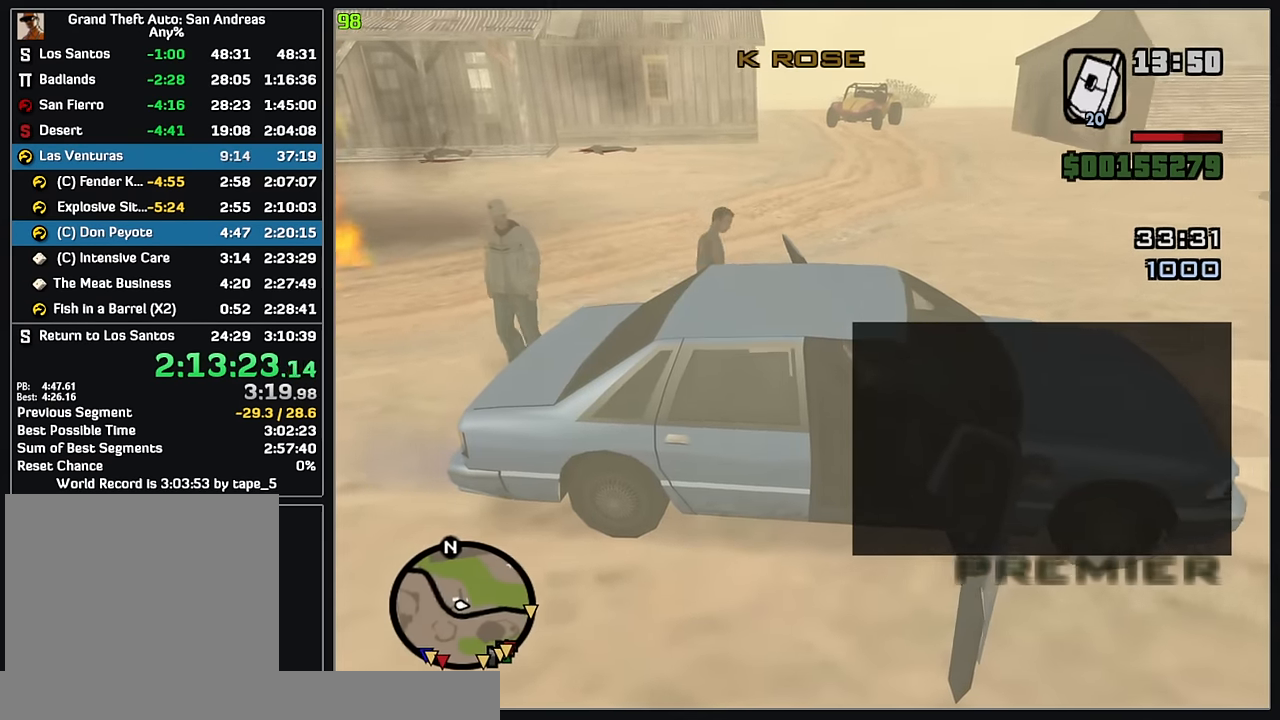
{"keys": [], "mouse": [], "events": []}
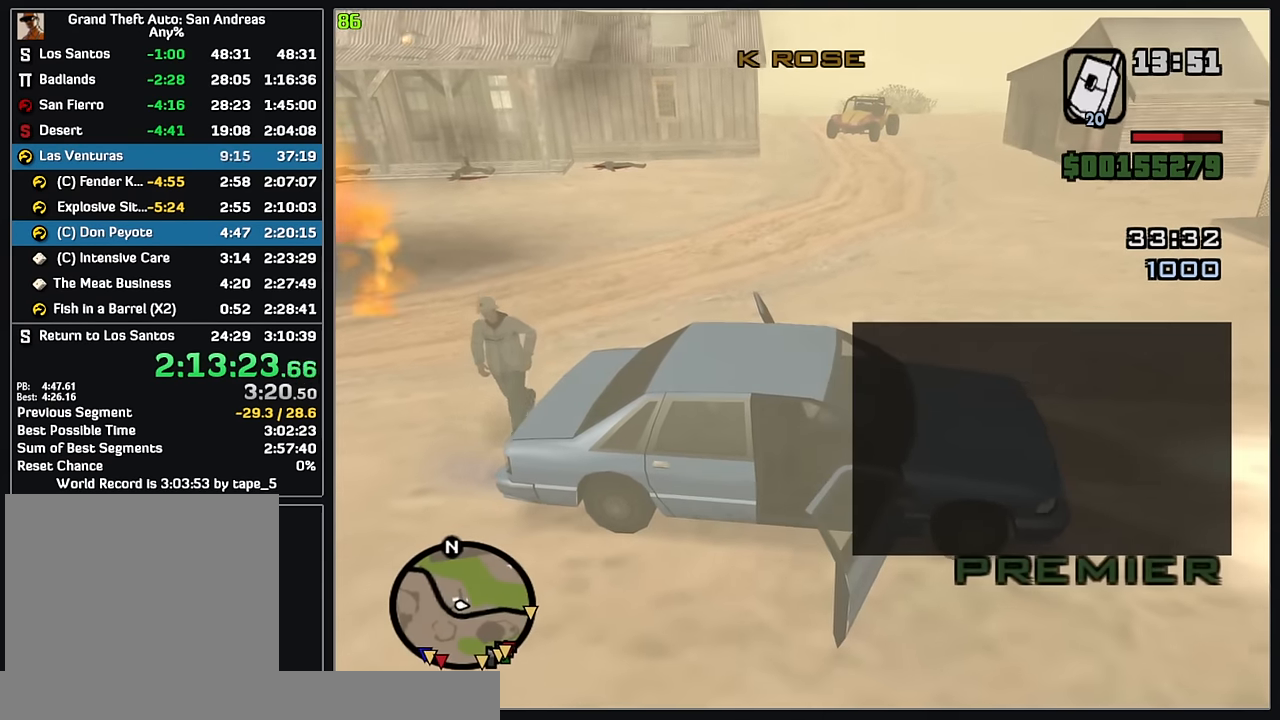
{"keys": [], "mouse": [], "events": []}
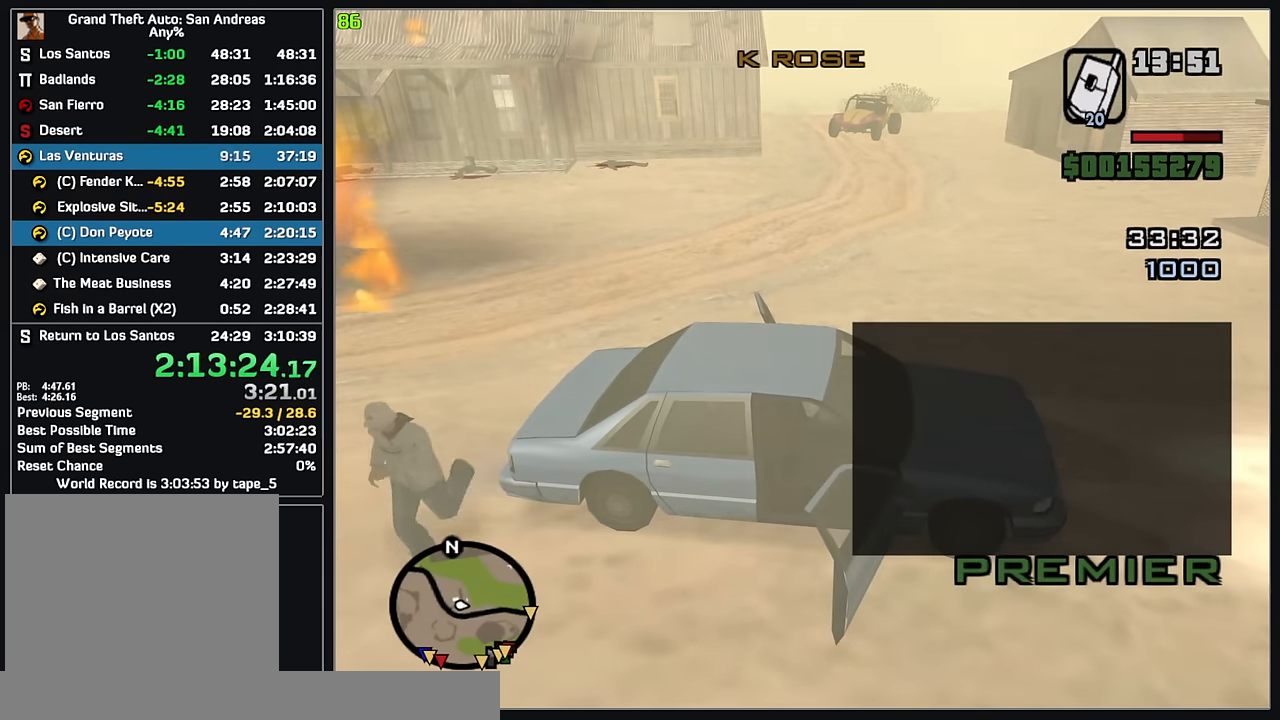
{"keys": [], "mouse": [], "events": []}
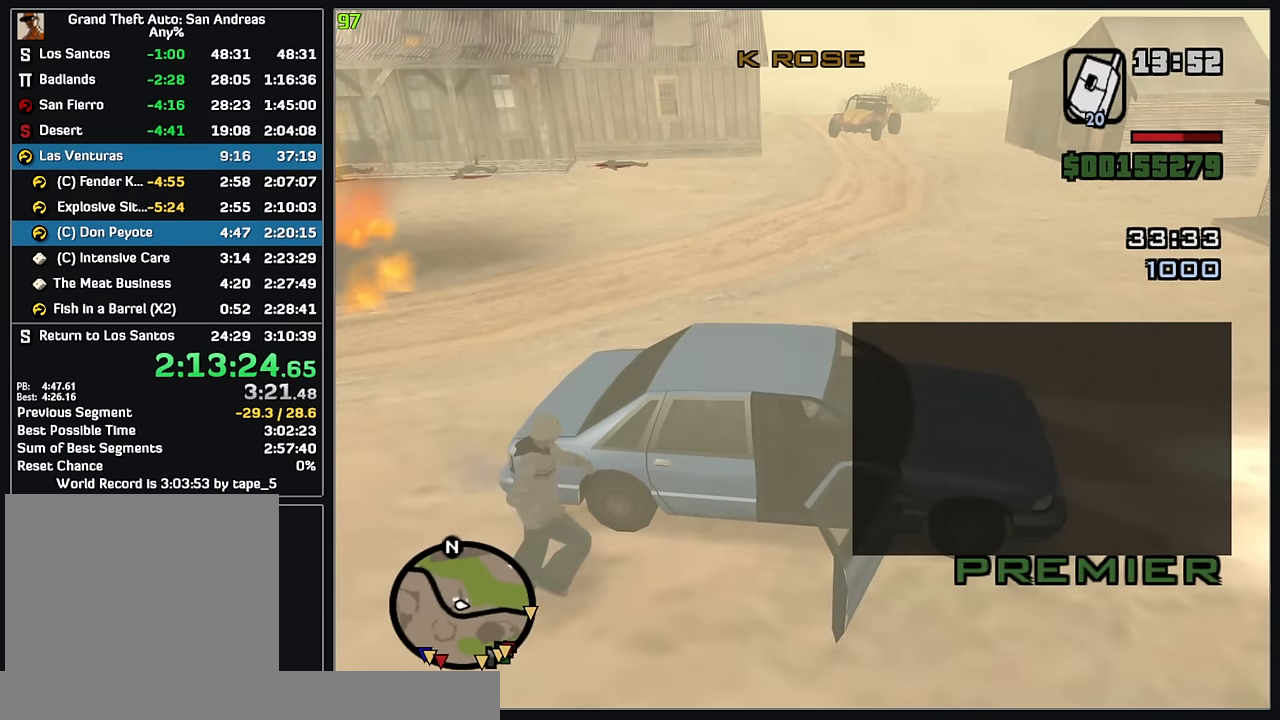
{"keys": [], "mouse": [], "events": []}
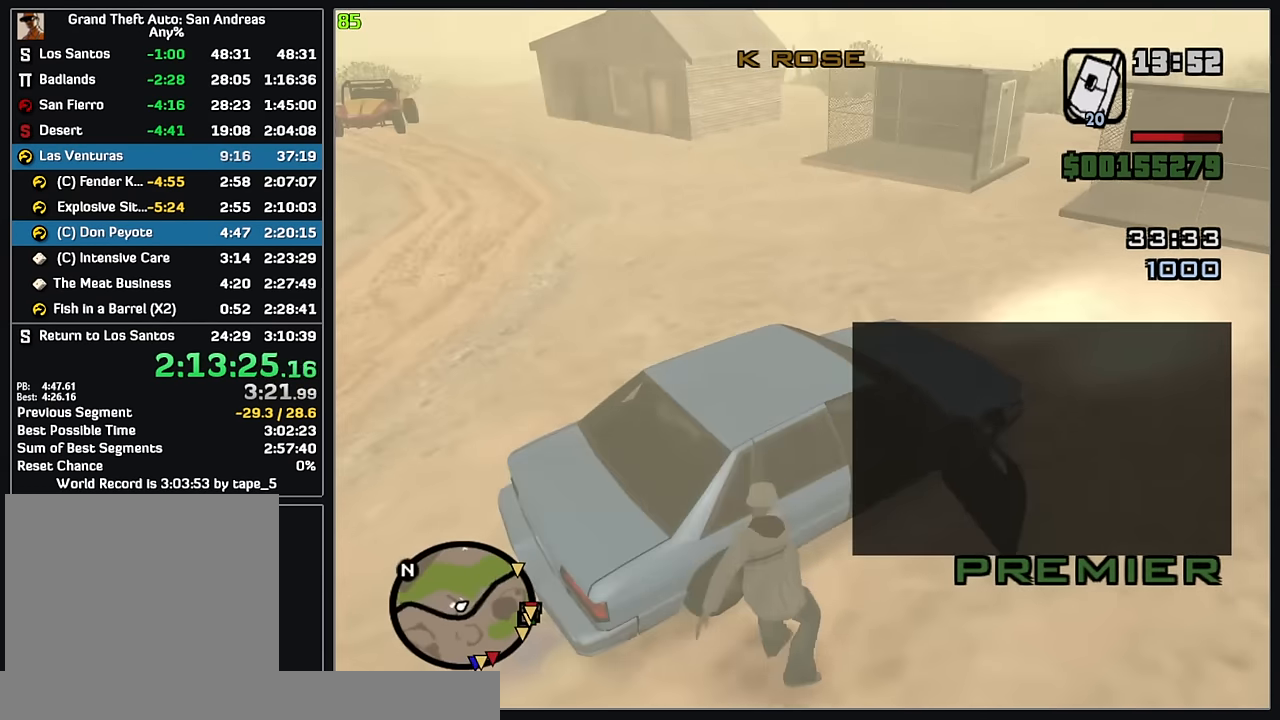
{"keys": [], "mouse": [], "events": []}
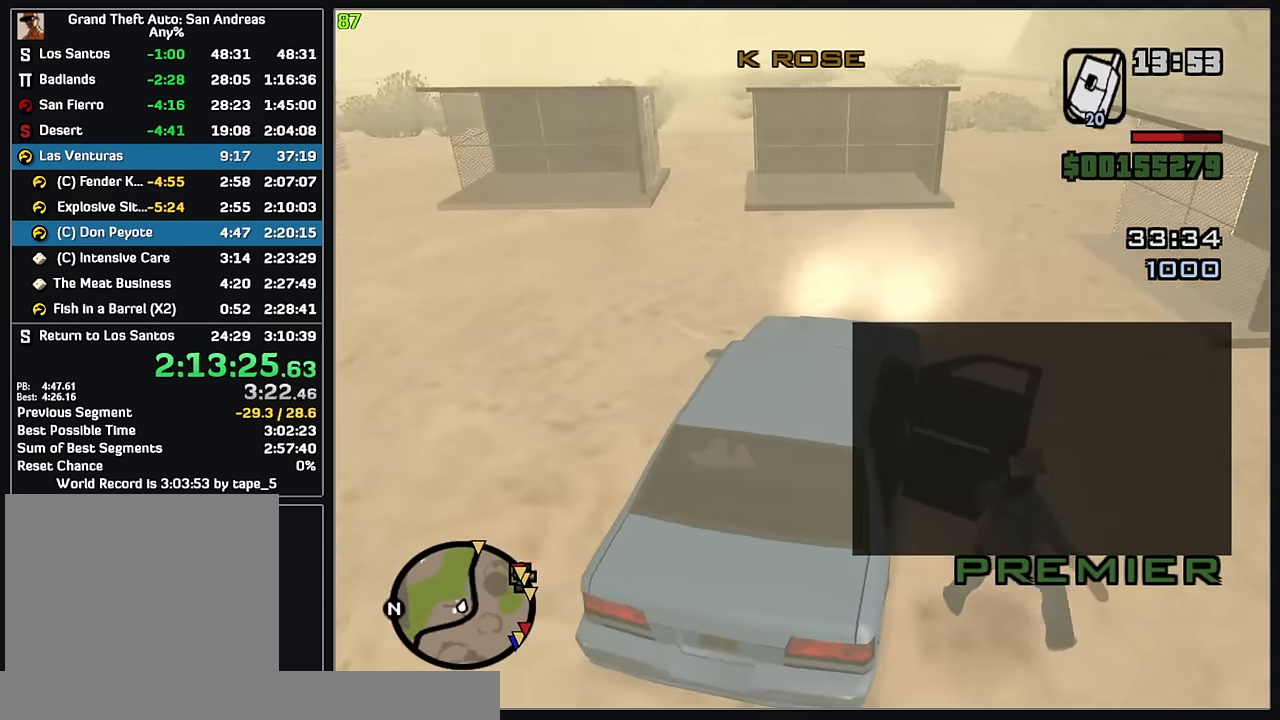
{"keys": ["w"], "mouse": [], "events": [[150, "w", "down"]]}
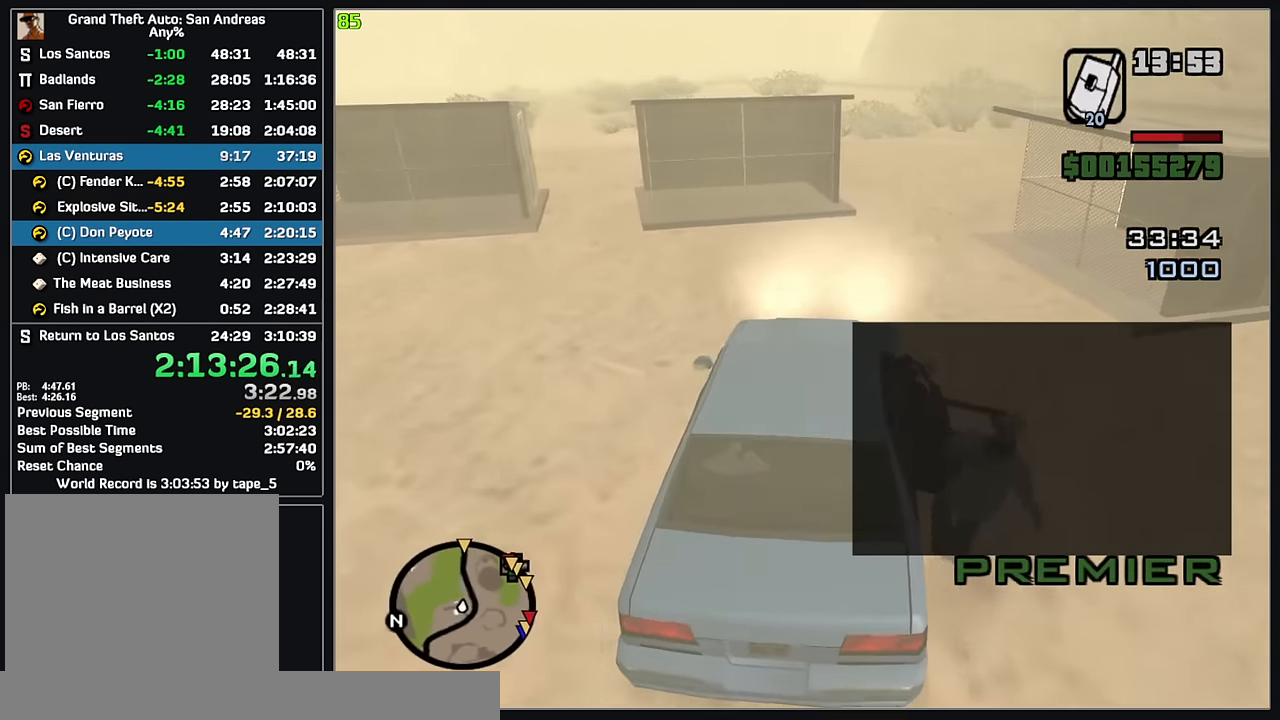
{"keys": ["w"], "mouse": [], "events": []}
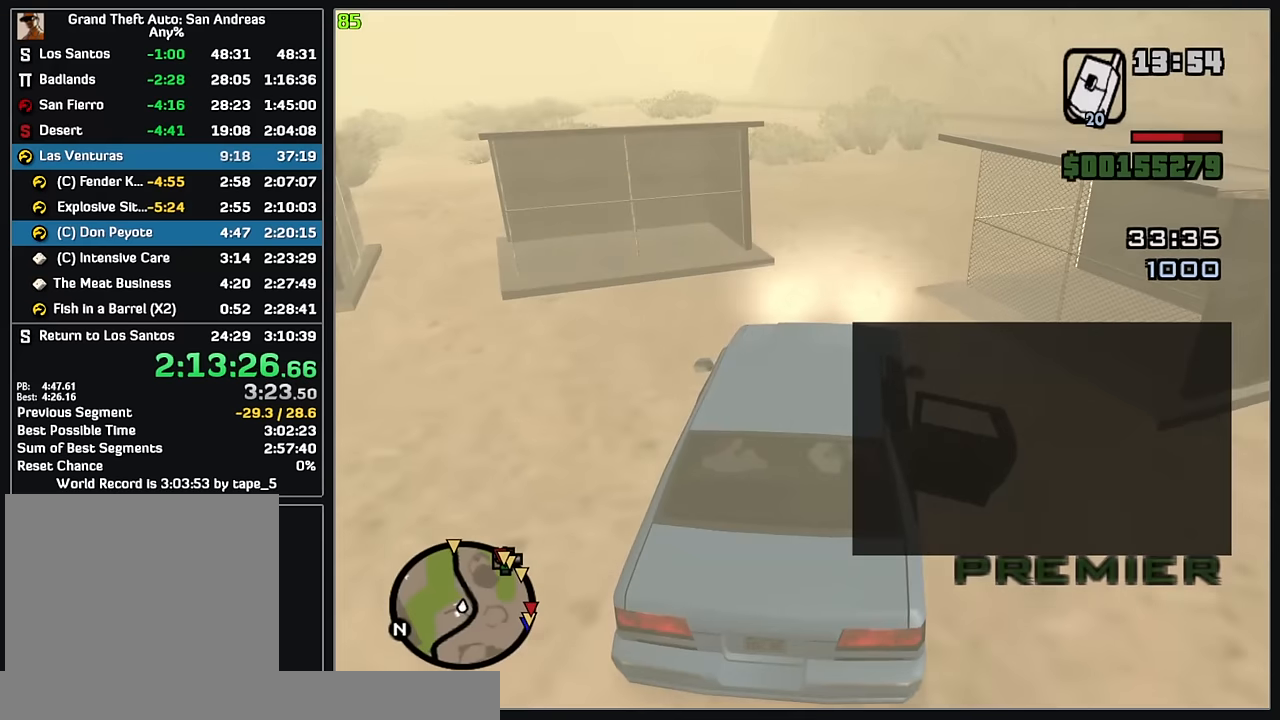
{"keys": ["w"], "mouse": [], "events": []}
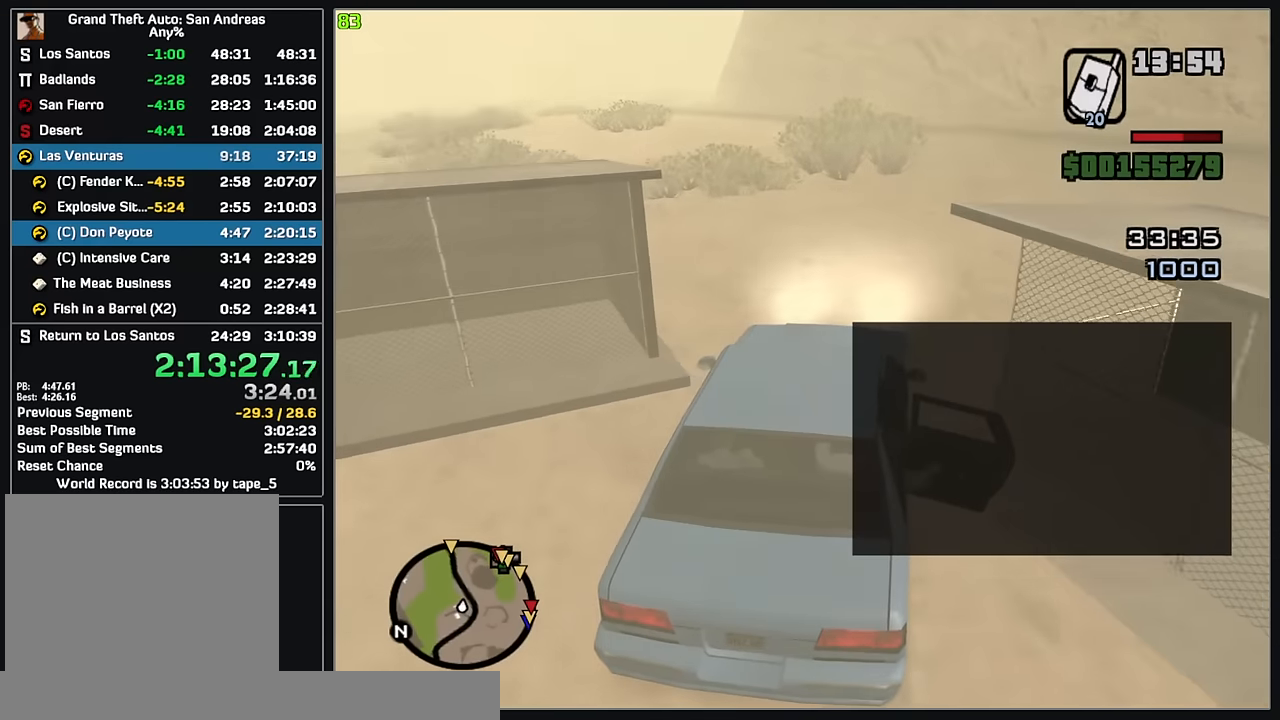
{"keys": ["w"], "mouse": [], "events": []}
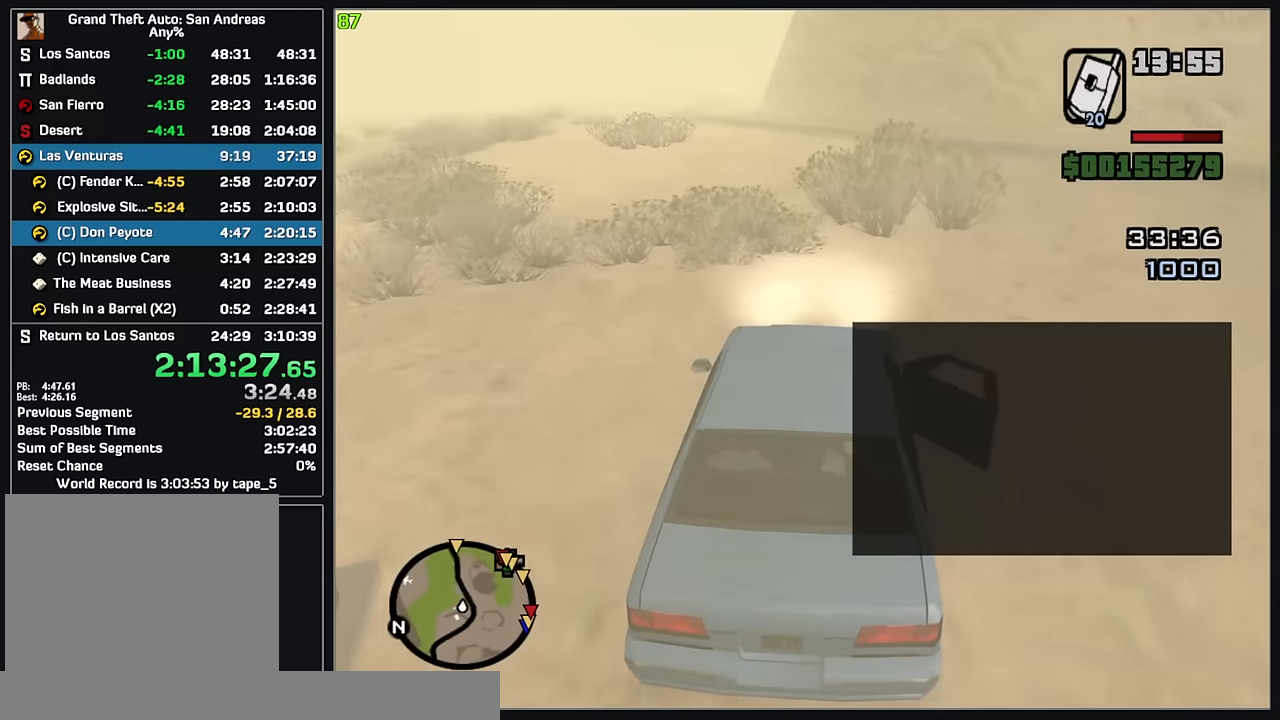
{"keys": ["w"], "mouse": [], "events": []}
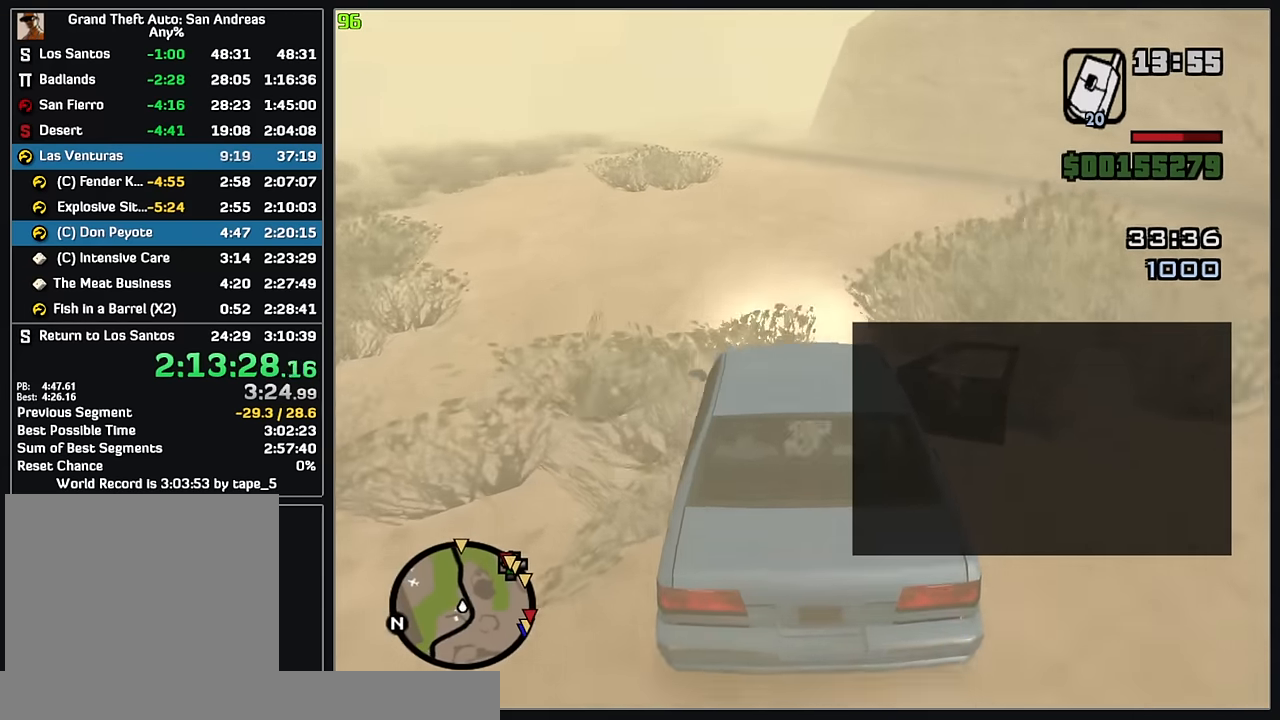
{"keys": ["w"], "mouse": [], "events": []}
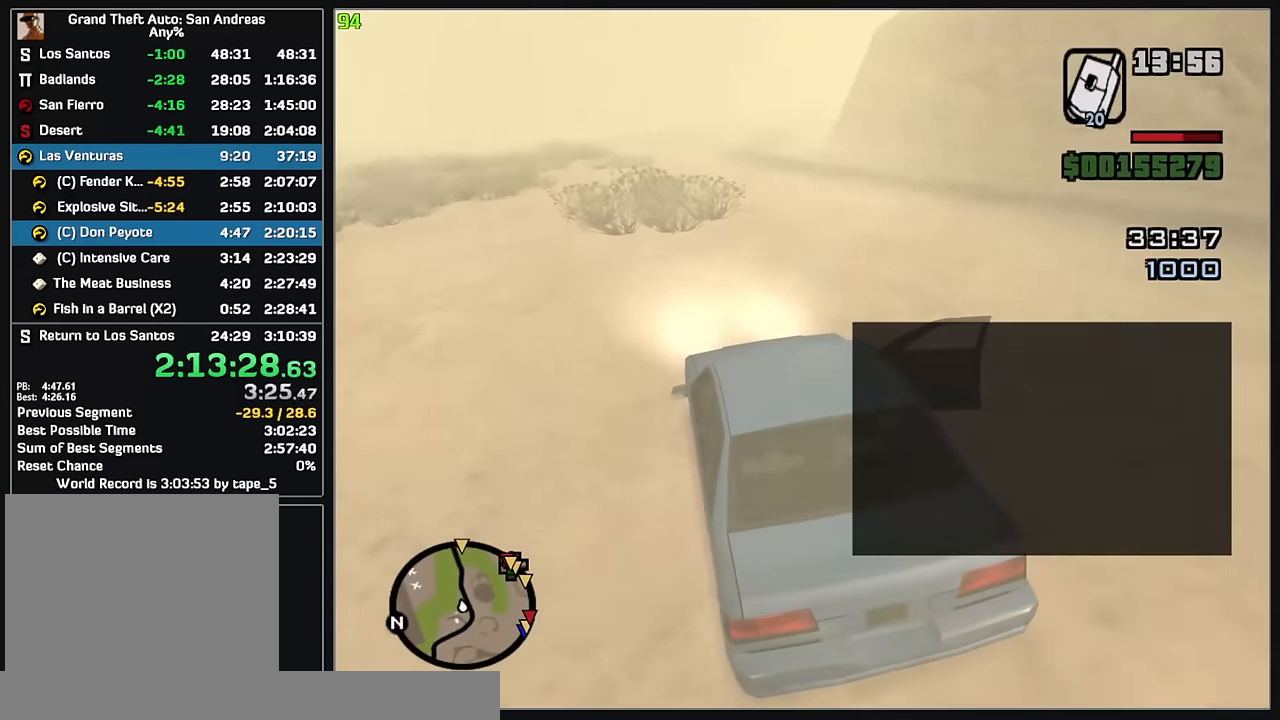
{"keys": ["w"], "mouse": [], "events": []}
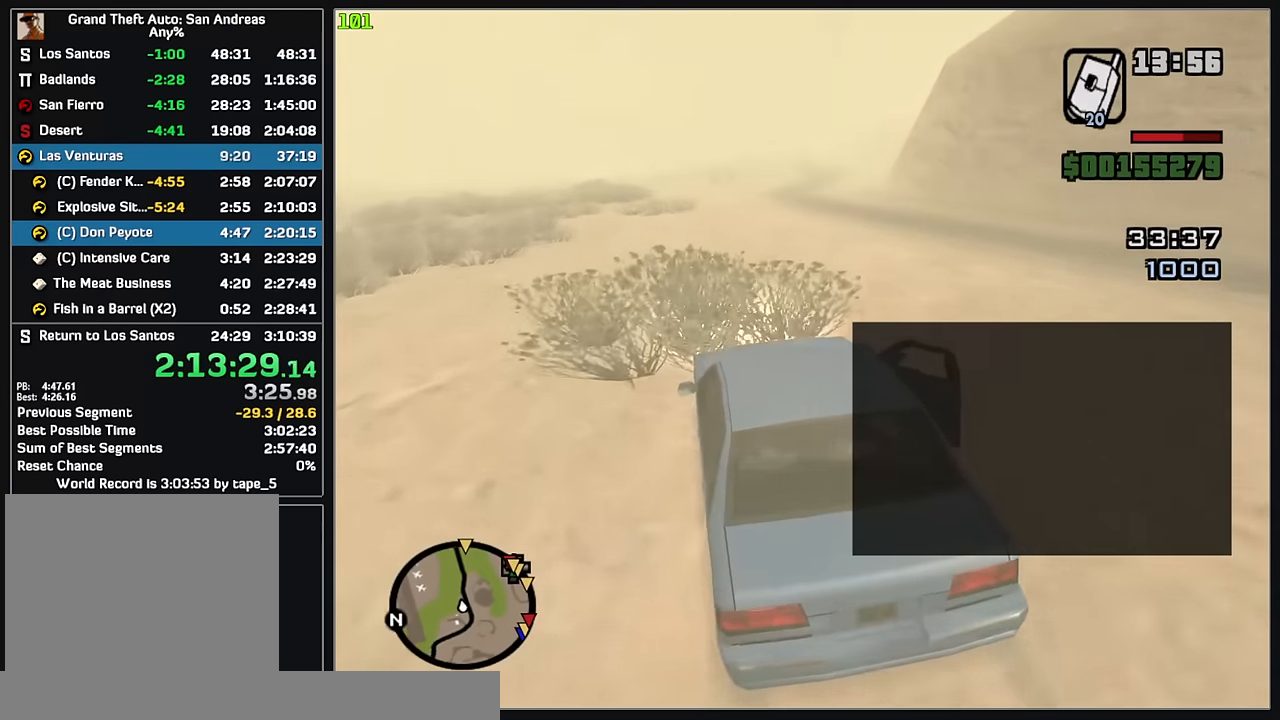
{"keys": ["w"], "mouse": [], "events": []}